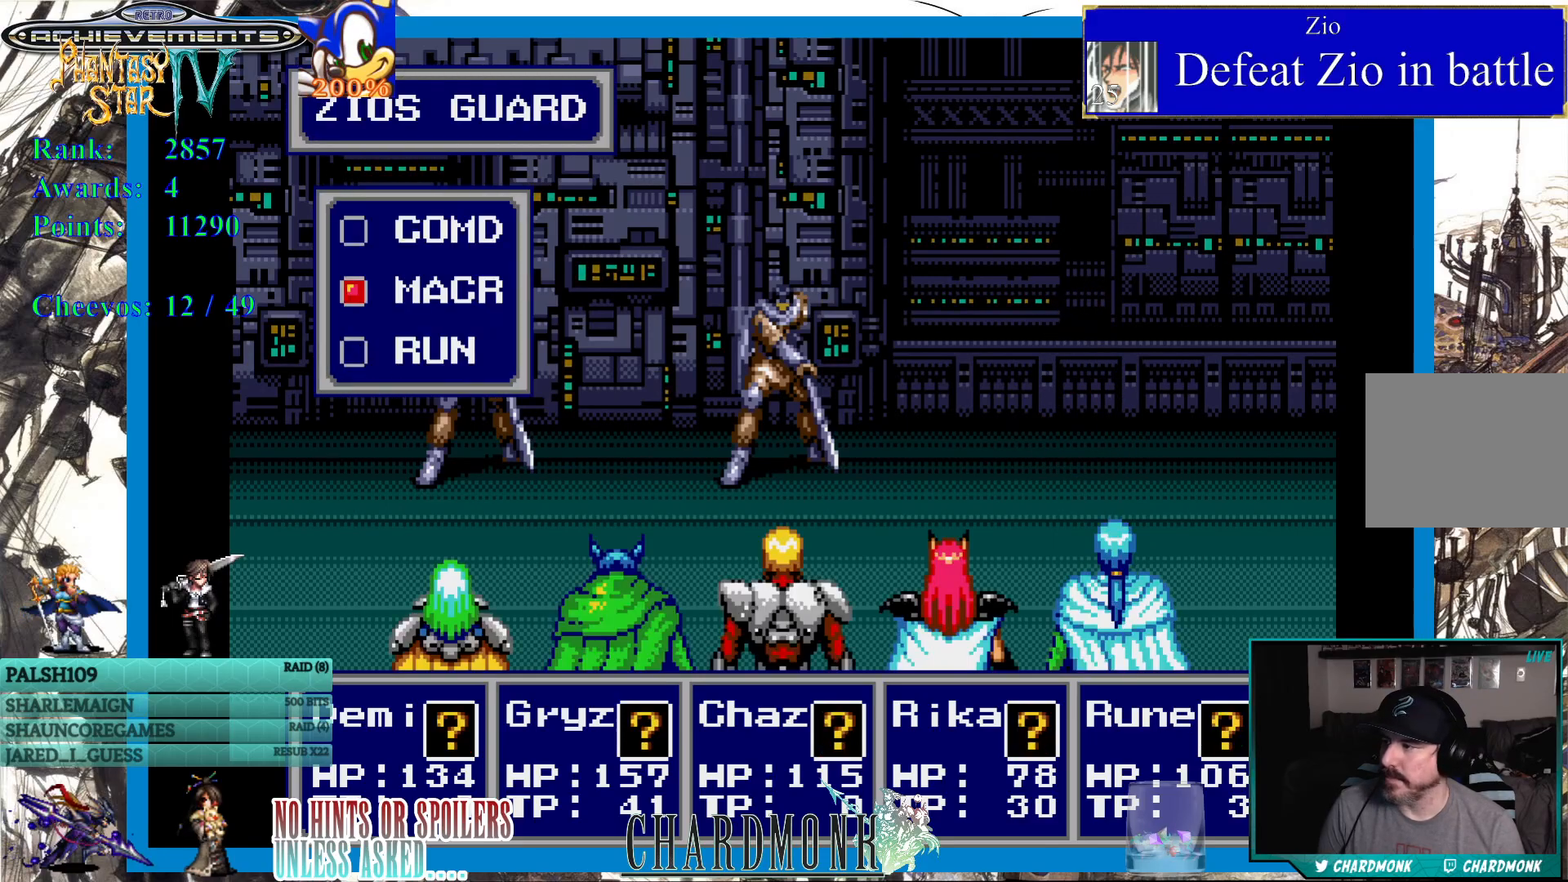
Gameplay with a controller (PlayStation layout); each line is a JSON object with the inputs held at the frame after it. "events" lists button and stick changes between this image and that frame as [ms after this image, input, new state], when the widget could be followed in between.
{"buttons": [], "left_stick": "center", "right_stick": "center", "events": [[50, "CIRCLE", "down"], [150, "CIRCLE", "up"], [367, "CROSS", "down"], [500, "CROSS", "up"]]}
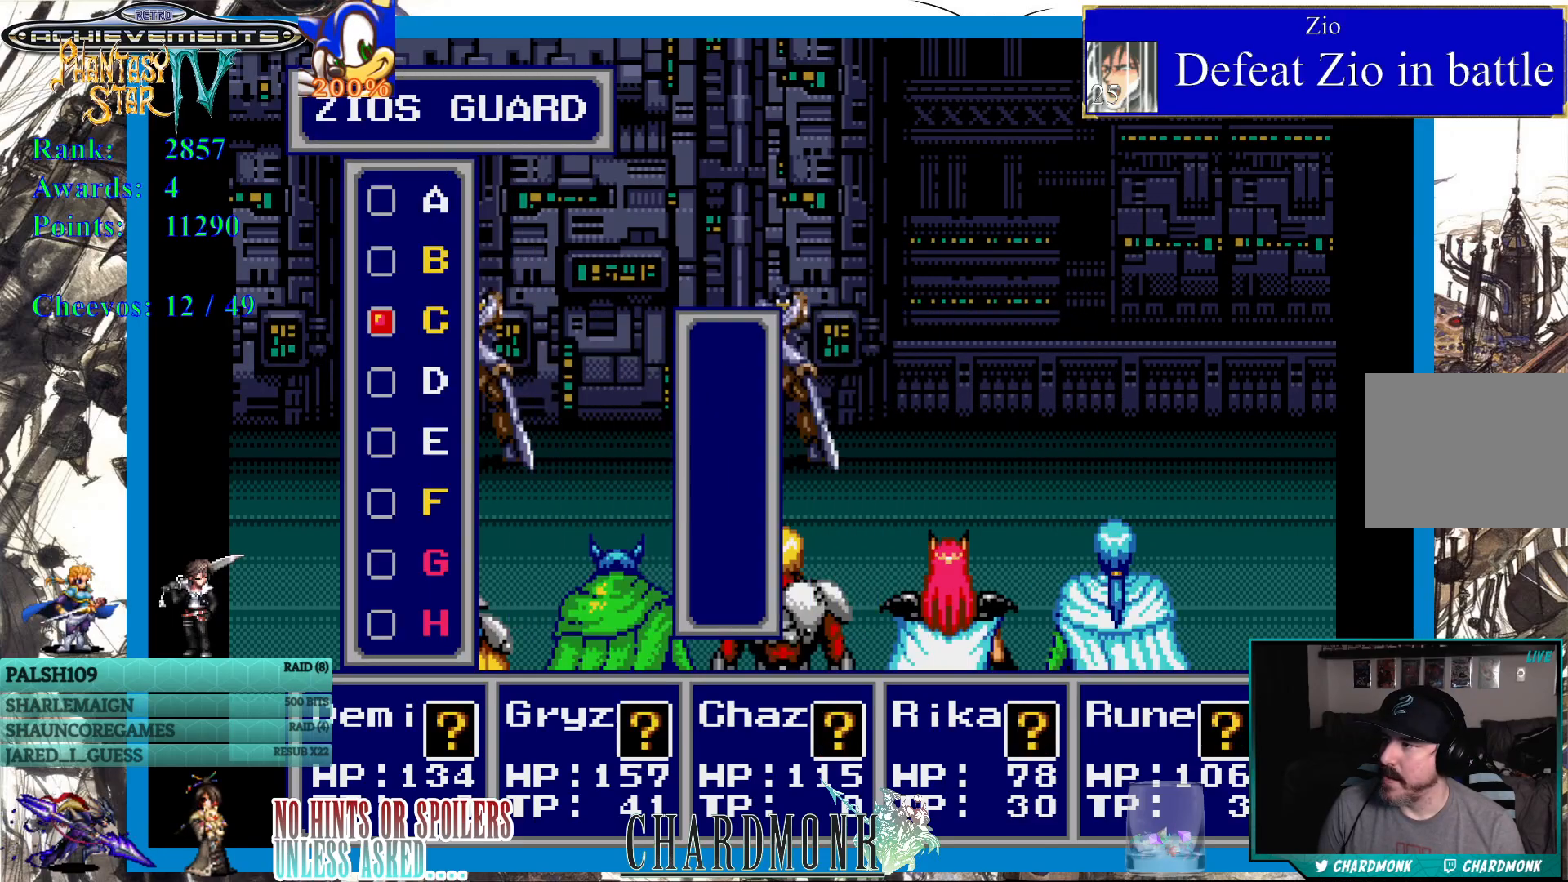
{"buttons": [], "left_stick": "center", "right_stick": "center", "events": [[333, "DPAD_UP", "down"], [433, "DPAD_UP", "up"]]}
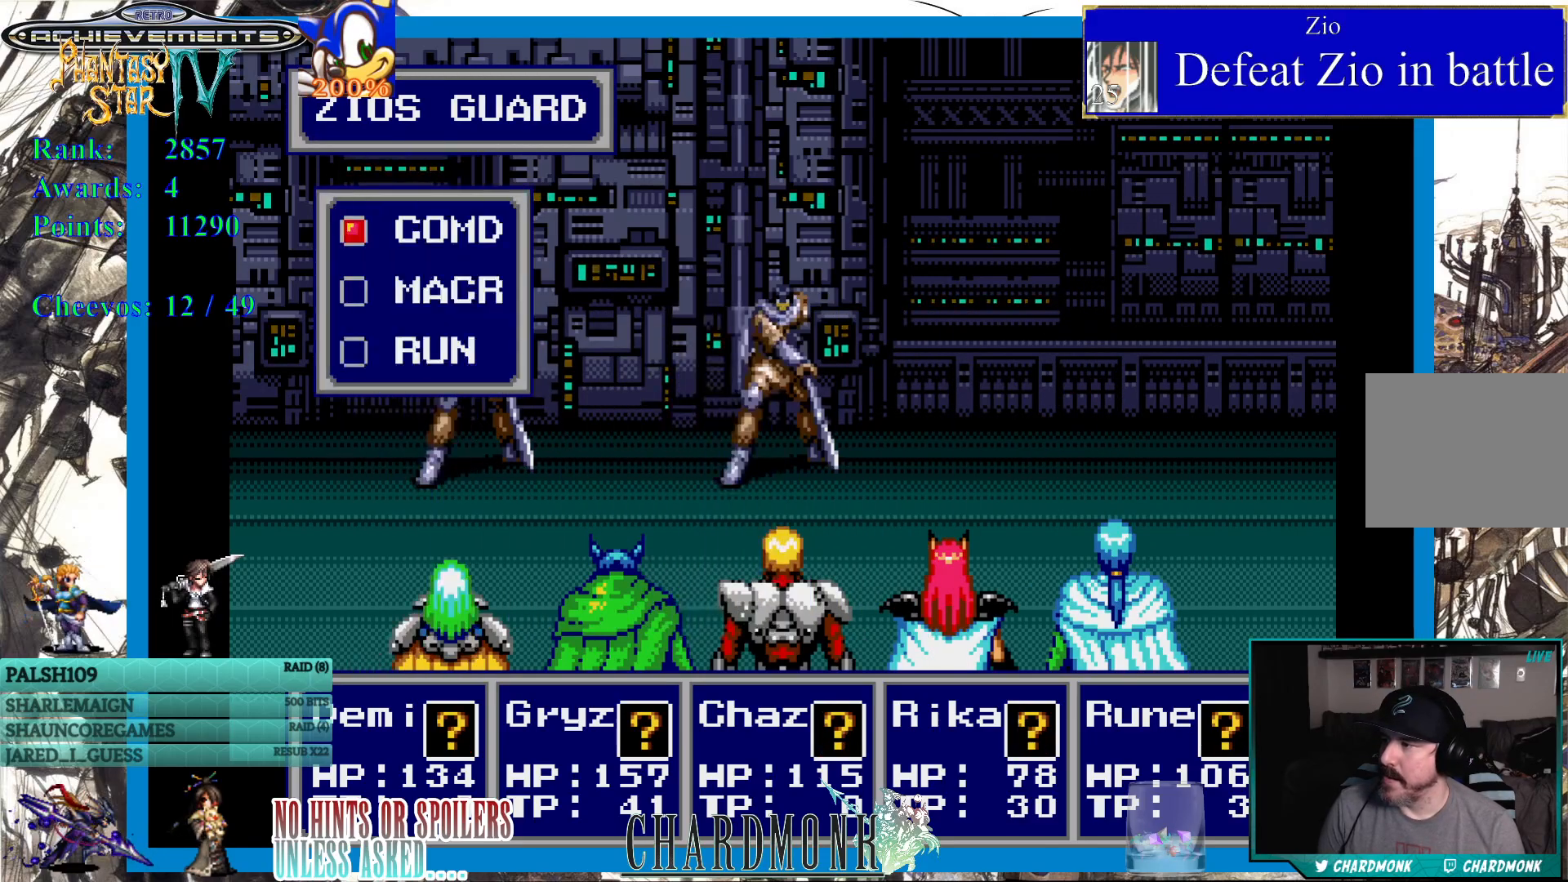
{"buttons": [], "left_stick": "center", "right_stick": "center", "events": [[33, "CIRCLE", "down"], [117, "CIRCLE", "up"], [233, "CIRCLE", "down"], [300, "CIRCLE", "up"], [400, "CIRCLE", "down"], [467, "CIRCLE", "up"]]}
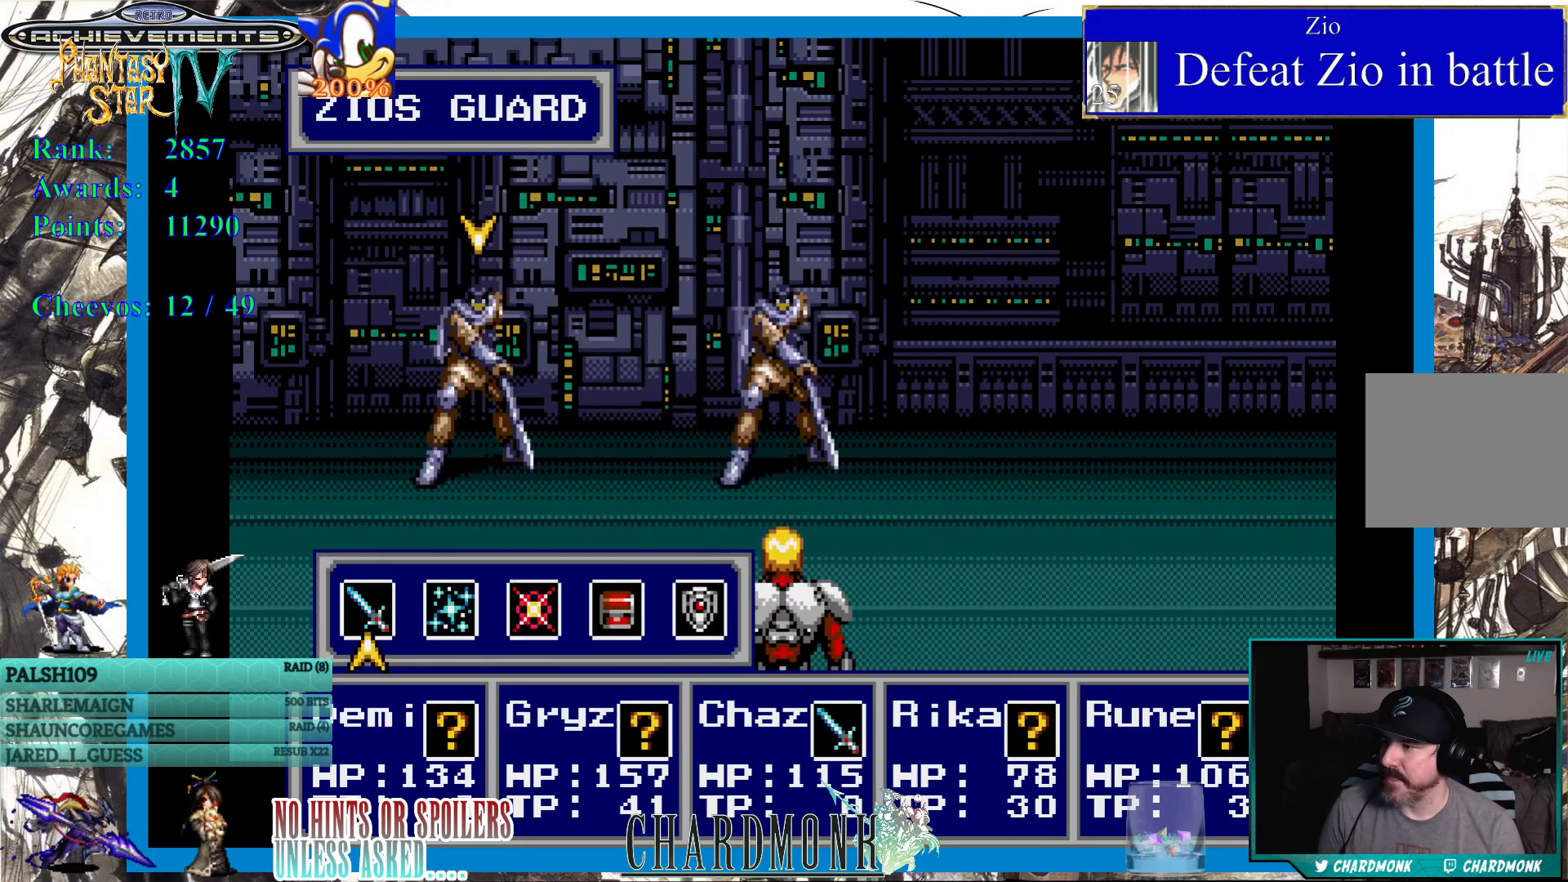
{"buttons": [], "left_stick": "center", "right_stick": "center", "events": [[67, "CIRCLE", "down"], [133, "CIRCLE", "up"], [233, "CIRCLE", "down"], [317, "CIRCLE", "up"], [400, "CIRCLE", "down"], [467, "CIRCLE", "up"]]}
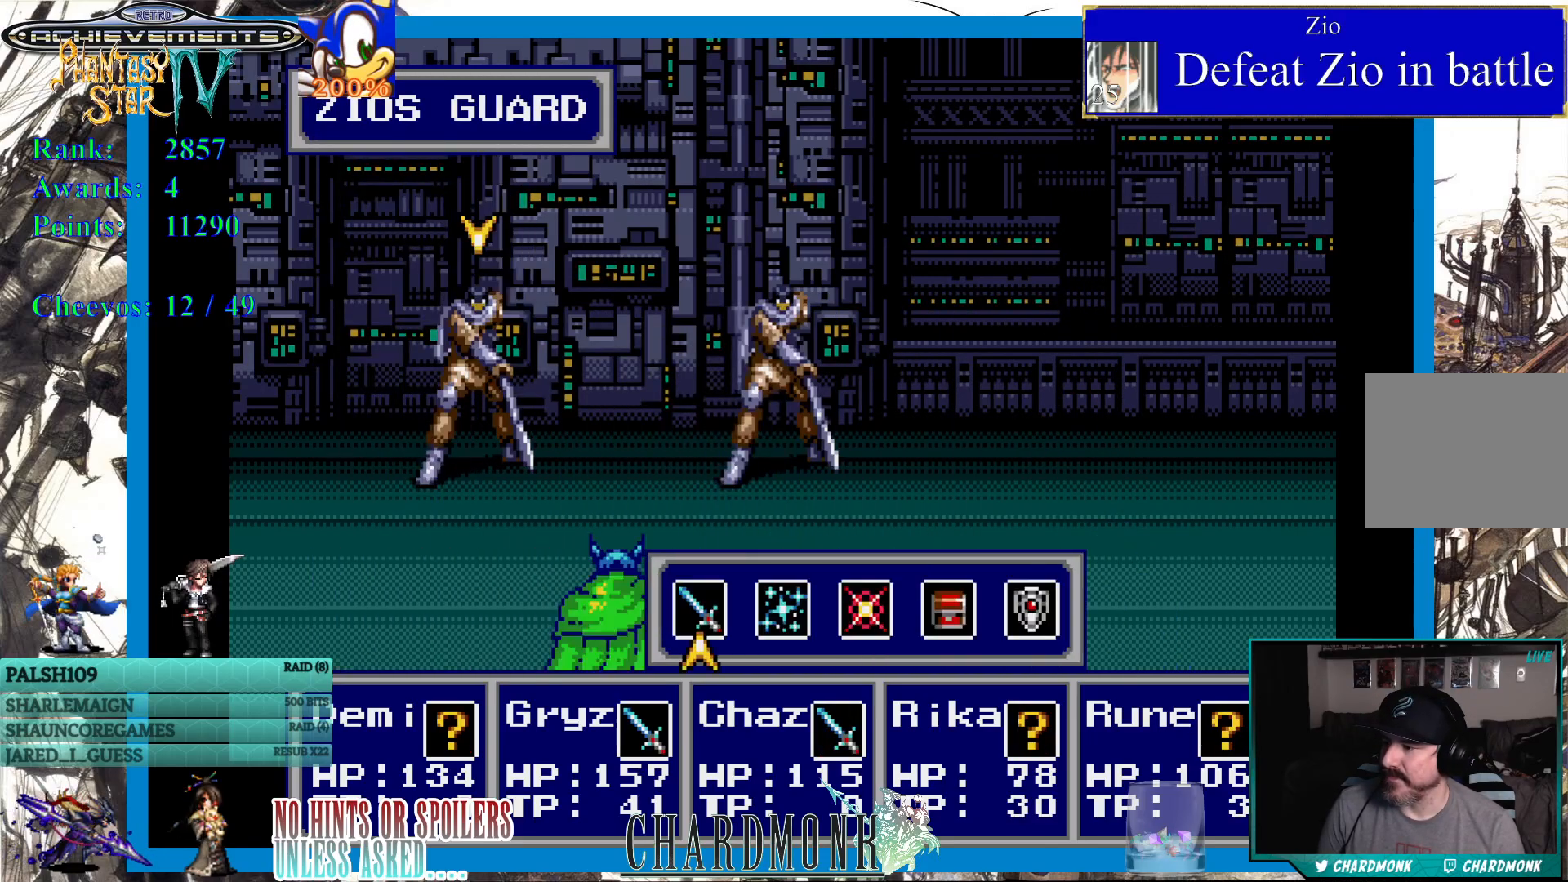
{"buttons": [], "left_stick": "center", "right_stick": "center", "events": [[67, "CIRCLE", "down"], [133, "CIRCLE", "up"], [233, "CIRCLE", "down"], [317, "CIRCLE", "up"], [400, "CIRCLE", "down"], [467, "CIRCLE", "up"]]}
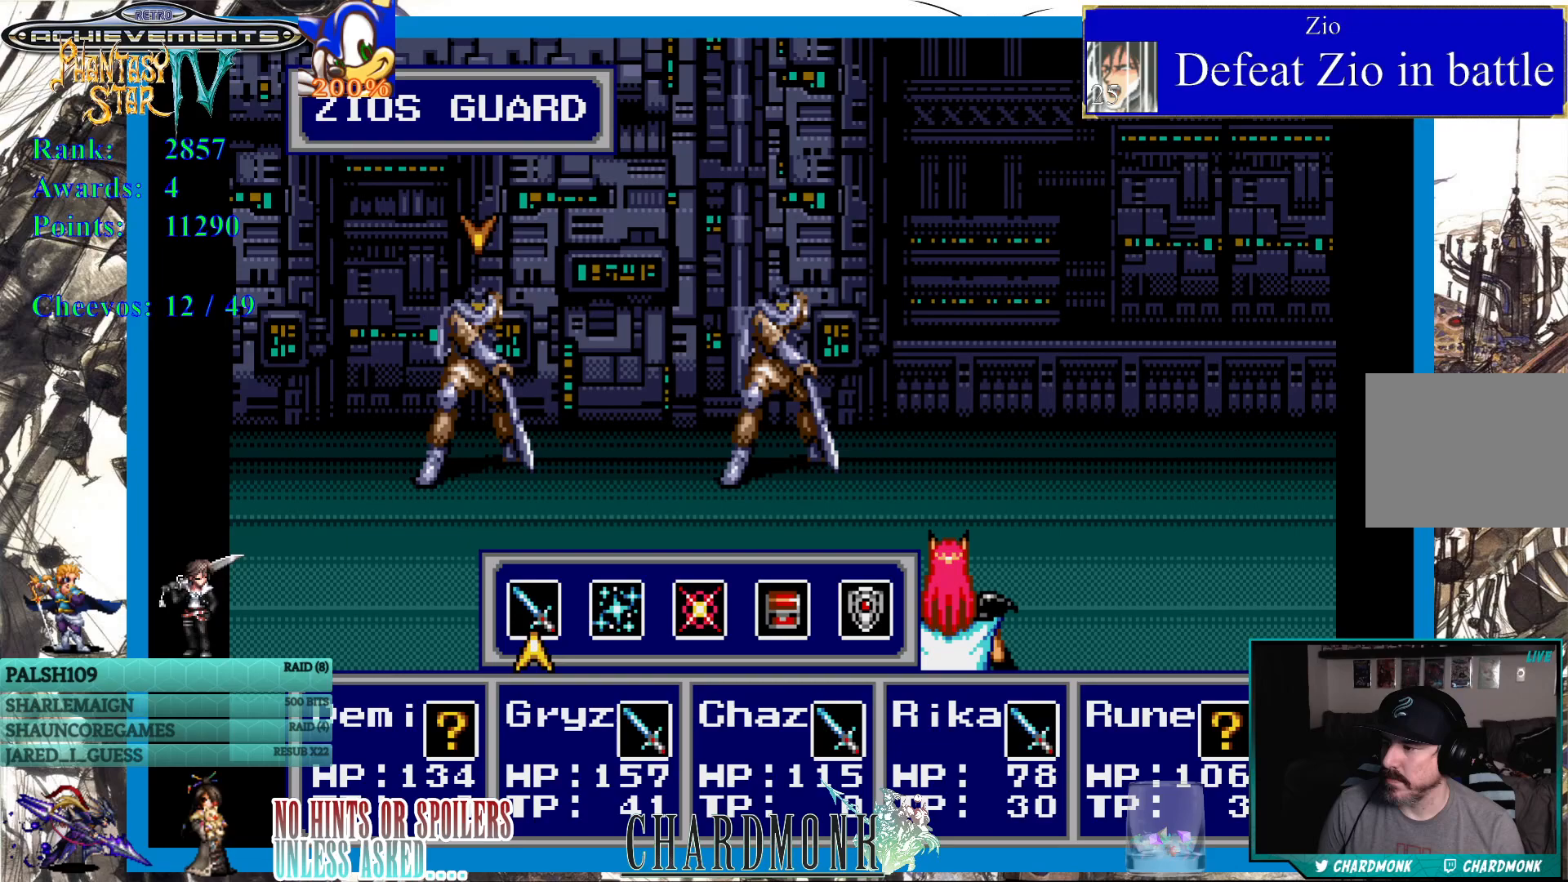
{"buttons": [], "left_stick": "center", "right_stick": "center", "events": [[67, "CIRCLE", "down"], [133, "CIRCLE", "up"], [233, "CIRCLE", "down"], [300, "CIRCLE", "up"], [400, "CIRCLE", "down"], [483, "CIRCLE", "up"]]}
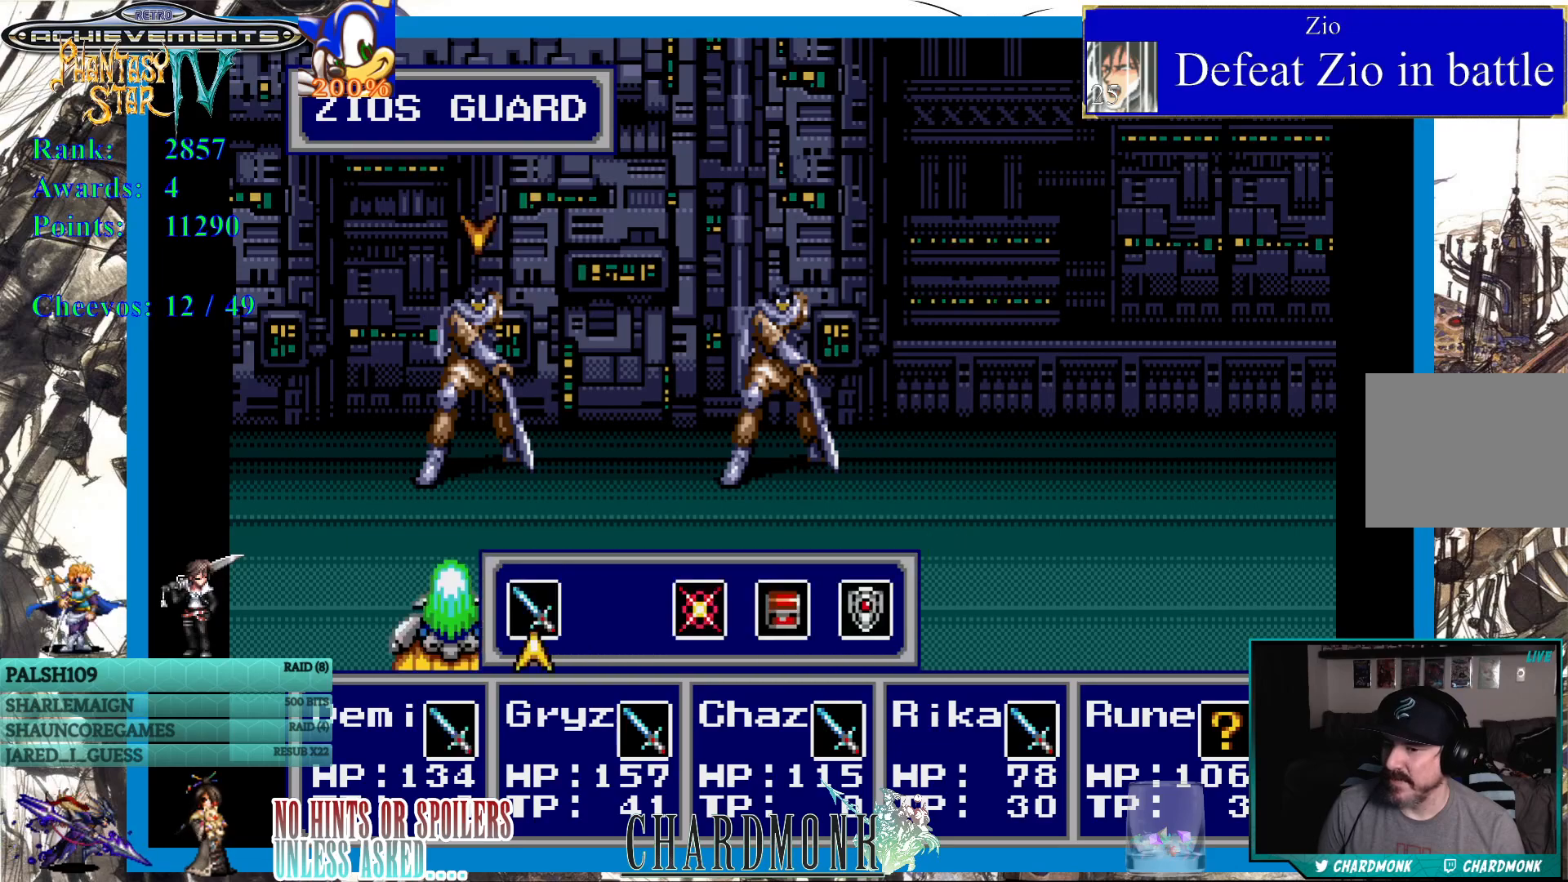
{"buttons": [], "left_stick": "center", "right_stick": "center", "events": [[50, "CIRCLE", "down"], [133, "CIRCLE", "up"], [233, "CIRCLE", "down"], [317, "CIRCLE", "up"], [400, "CIRCLE", "down"], [483, "CIRCLE", "up"]]}
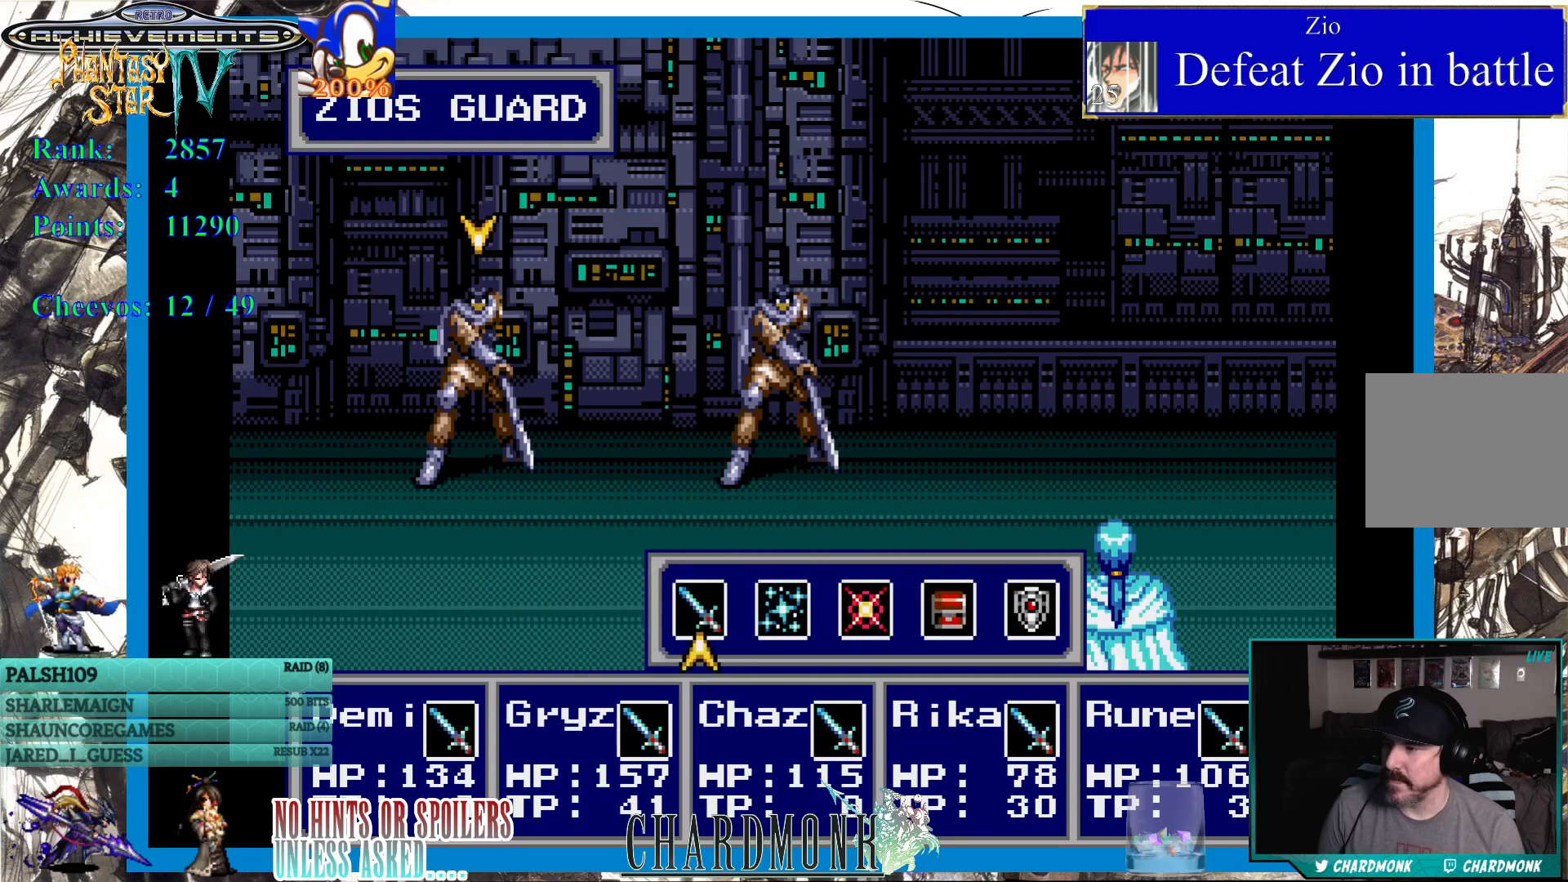
{"buttons": [], "left_stick": "center", "right_stick": "center", "events": [[67, "CIRCLE", "down"], [150, "CIRCLE", "up"], [233, "CIRCLE", "down"], [317, "CIRCLE", "up"], [400, "CIRCLE", "down"], [467, "CIRCLE", "up"]]}